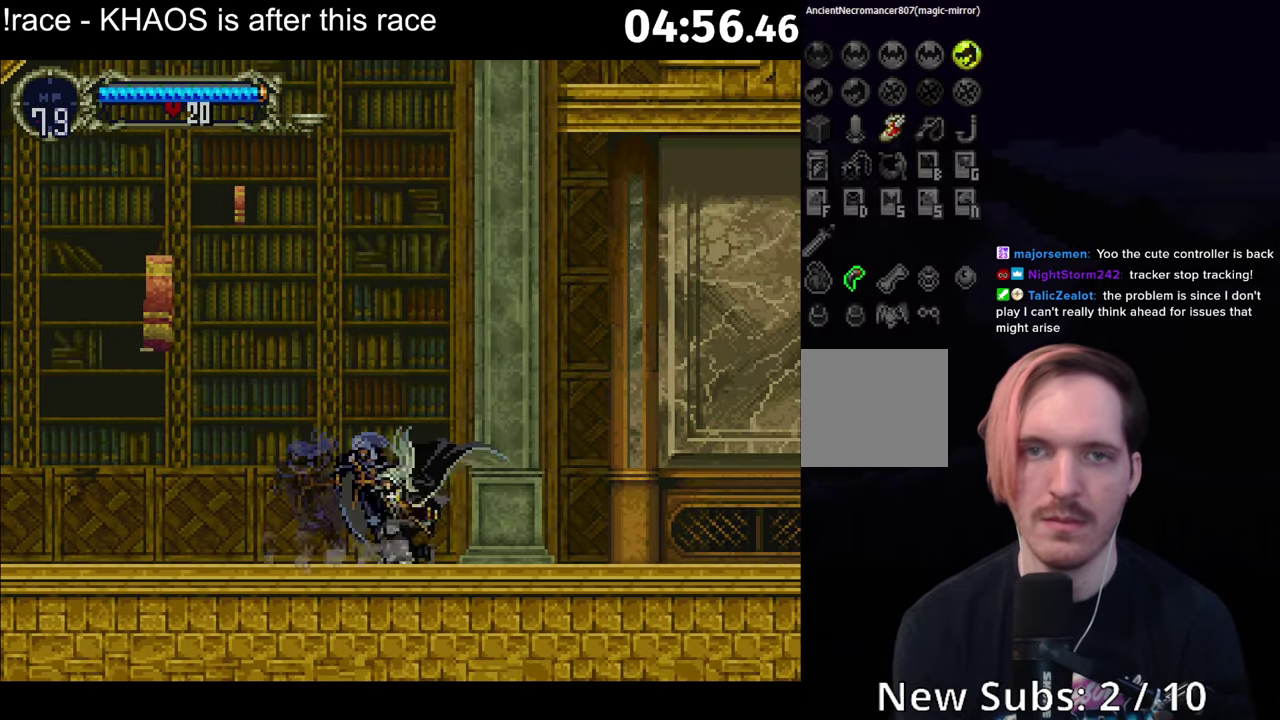
Gameplay with a controller (Xbox layout); each line is a JSON object with the inputs held at the frame after it. "events" lists button and stick changes between this image and that frame as [ms after this image, input, new state], when the widget could be followed in between. Not read: L3 R3 right_stick.
{"buttons": ["A"], "left_stick": "center", "events": [[167, "A", "down"]]}
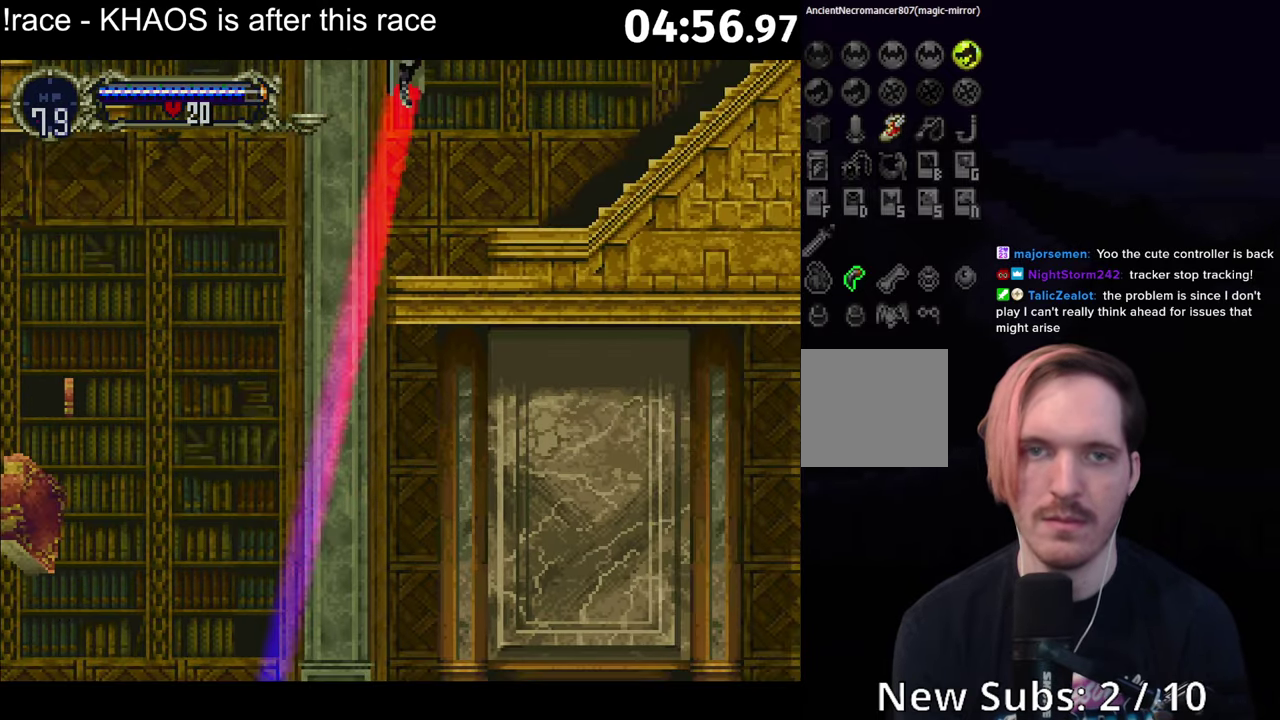
{"buttons": [], "left_stick": "center", "events": [[83, "A", "up"]]}
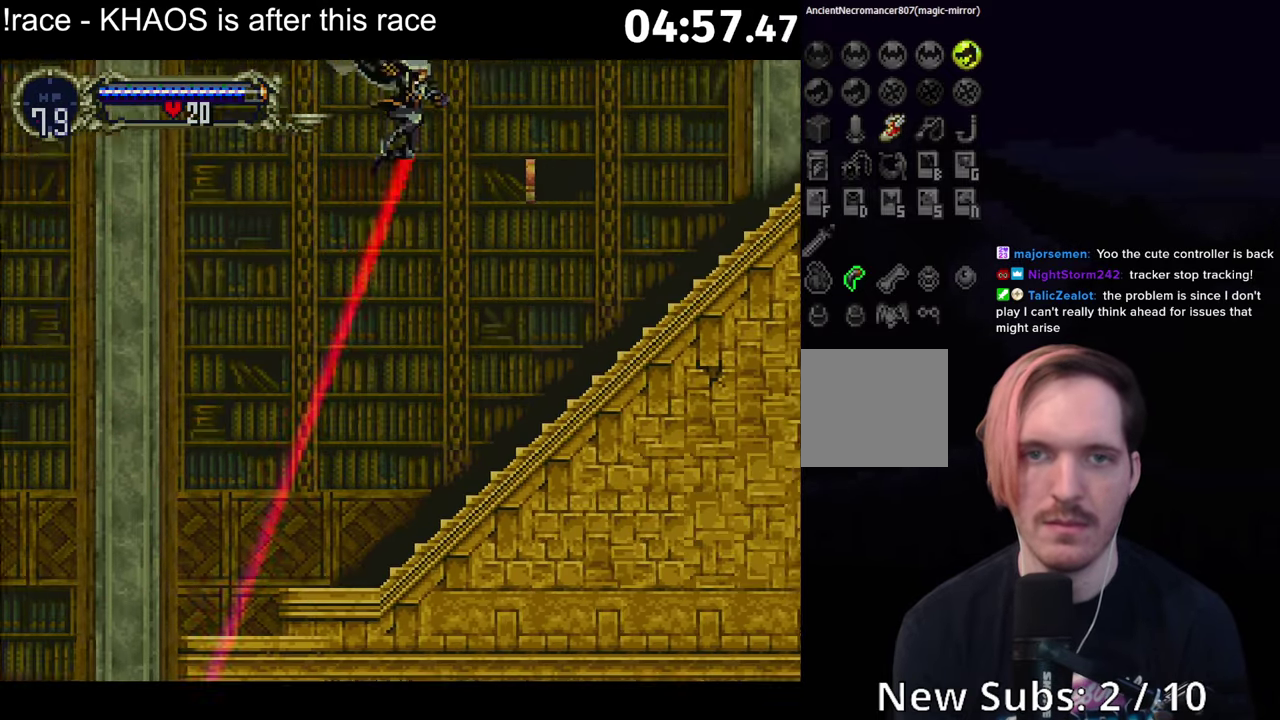
{"buttons": [], "left_stick": "center", "events": []}
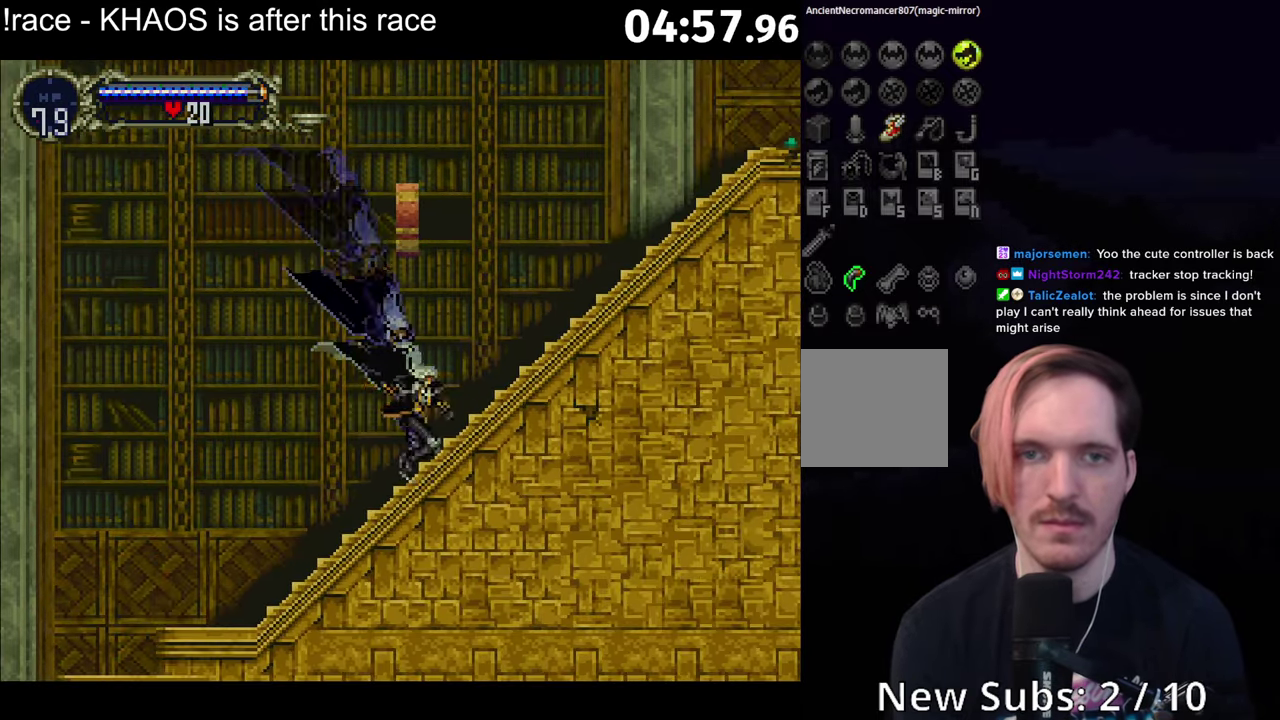
{"buttons": ["A"], "left_stick": "center", "events": [[233, "A", "down"]]}
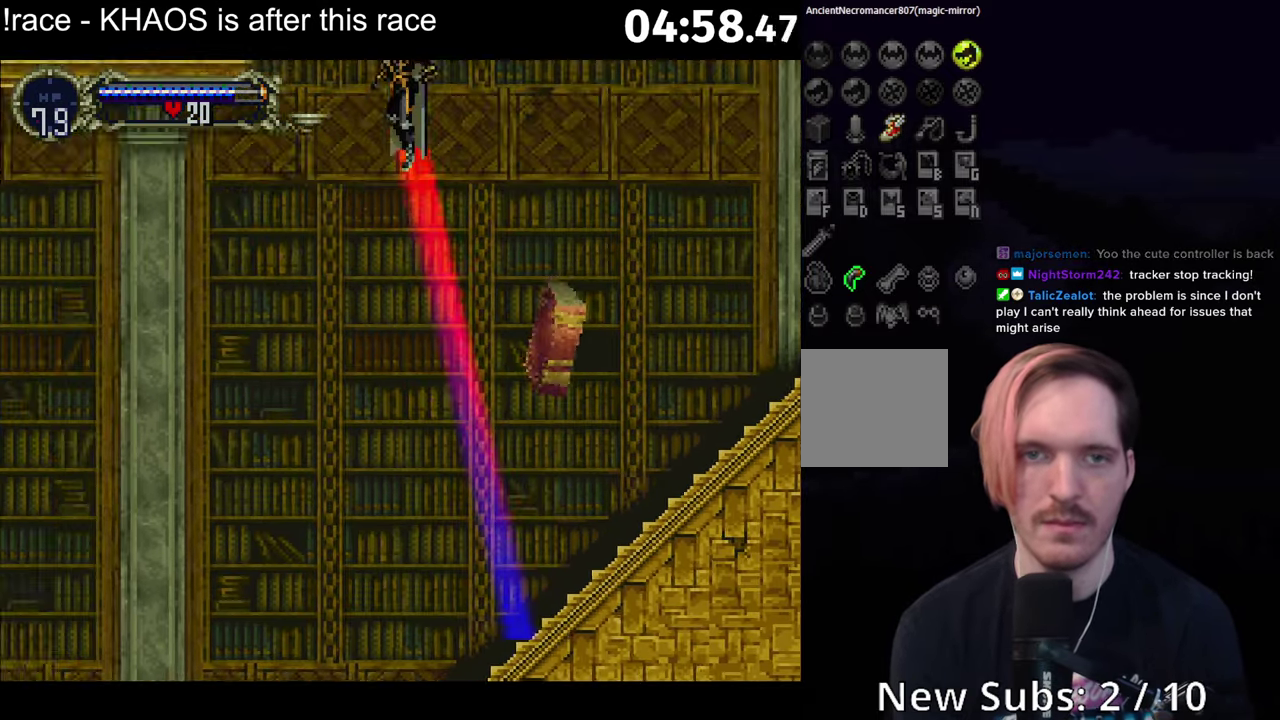
{"buttons": [], "left_stick": "left", "events": [[84, "A", "up"], [250, "left_stick", "left"]]}
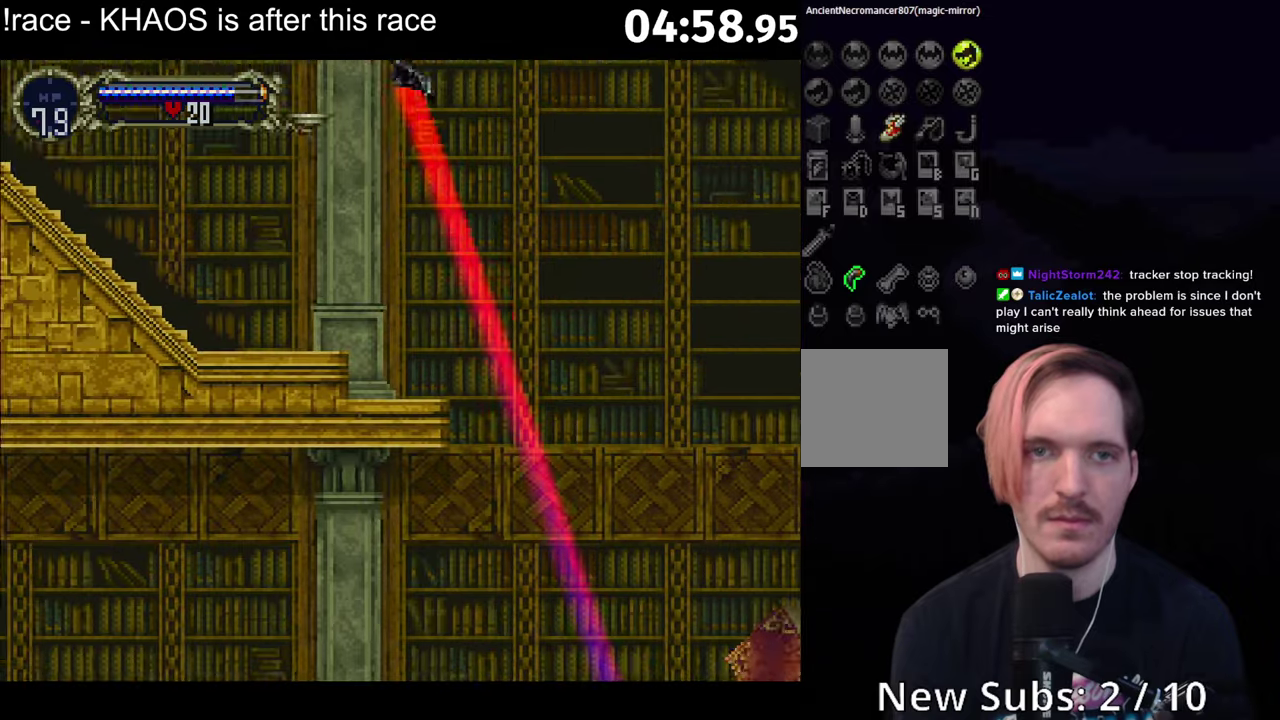
{"buttons": ["B"], "left_stick": "right", "events": [[484, "B", "down"], [484, "left_stick", "right"]]}
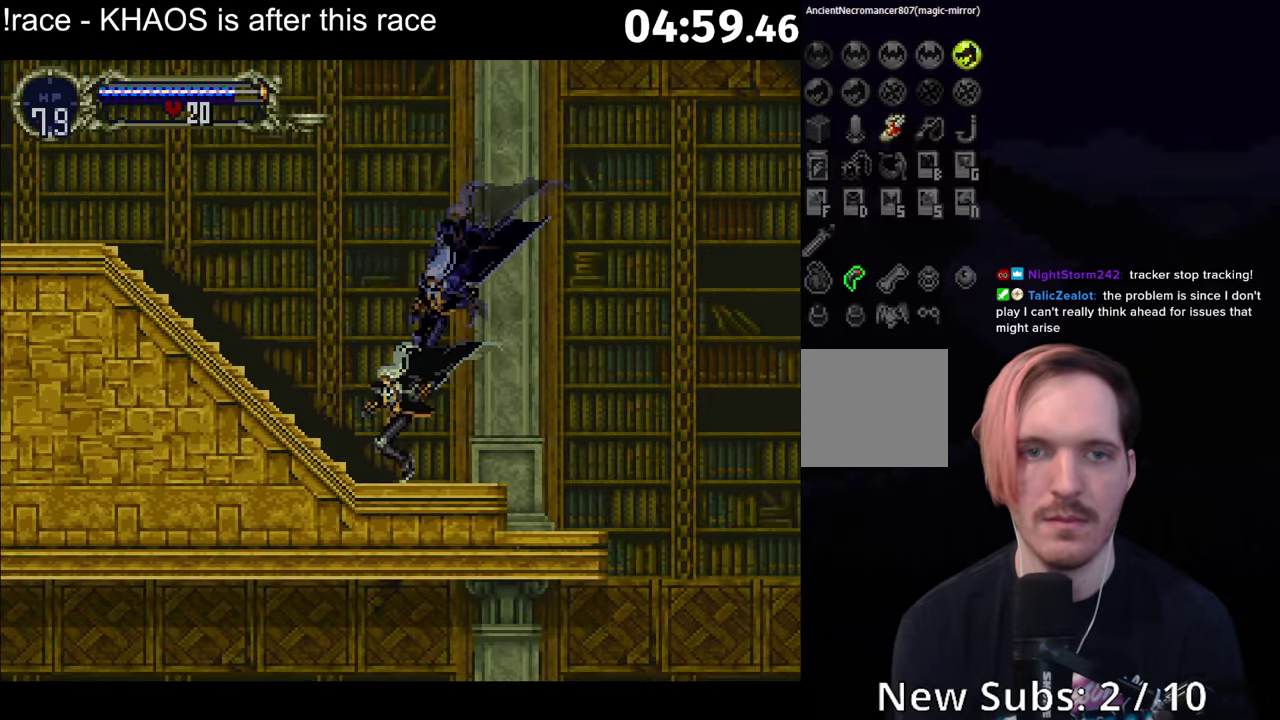
{"buttons": ["Y"], "left_stick": "center", "events": [[17, "B", "up"], [17, "Y", "down"], [50, "left_stick", "center"], [84, "B", "down"], [84, "Y", "up"], [134, "Y", "down"], [150, "B", "up"], [200, "B", "down"], [200, "Y", "up"], [250, "B", "up"], [250, "Y", "down"], [300, "B", "down"], [300, "Y", "up"], [350, "Y", "down"], [367, "B", "up"], [400, "B", "down"], [417, "Y", "up"], [467, "B", "up"], [467, "Y", "down"]]}
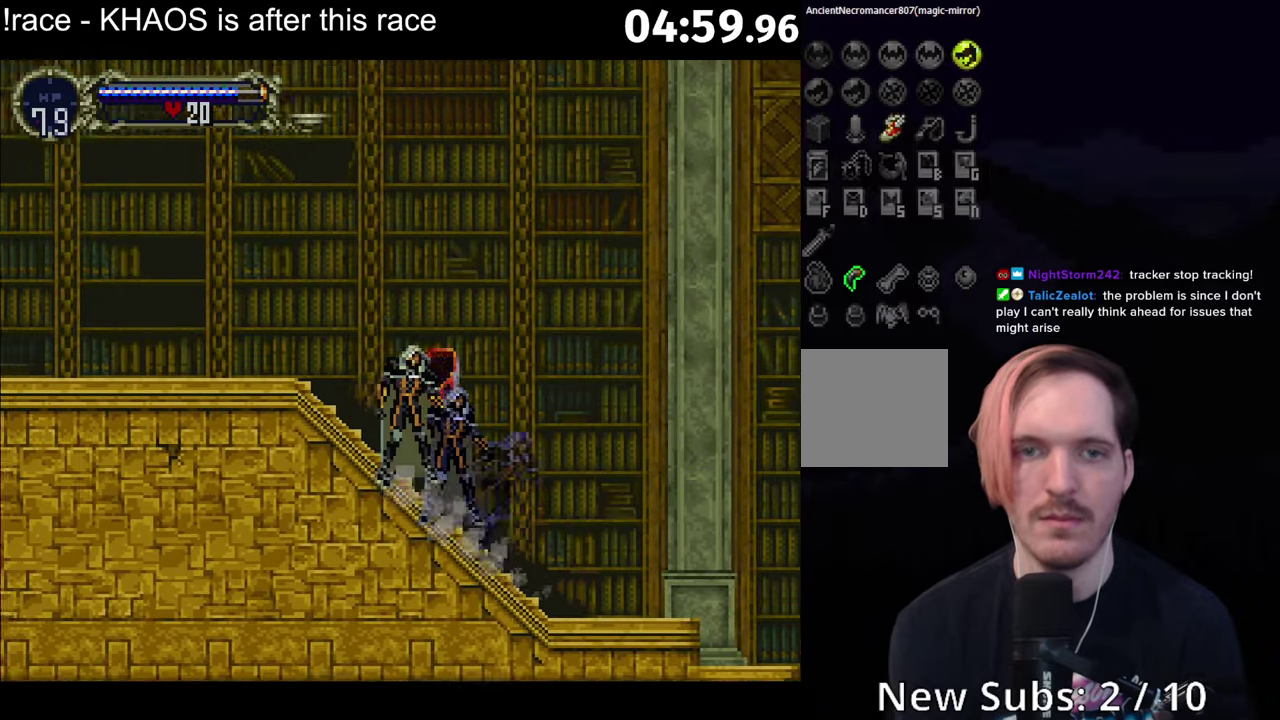
{"buttons": ["Y"], "left_stick": "center", "events": [[17, "B", "down"], [67, "B", "up"], [117, "B", "down"], [117, "Y", "up"], [167, "B", "up"], [167, "Y", "down"], [217, "B", "down"], [217, "Y", "up"], [267, "Y", "down"], [317, "Y", "up"], [367, "Y", "down"], [384, "B", "up"]]}
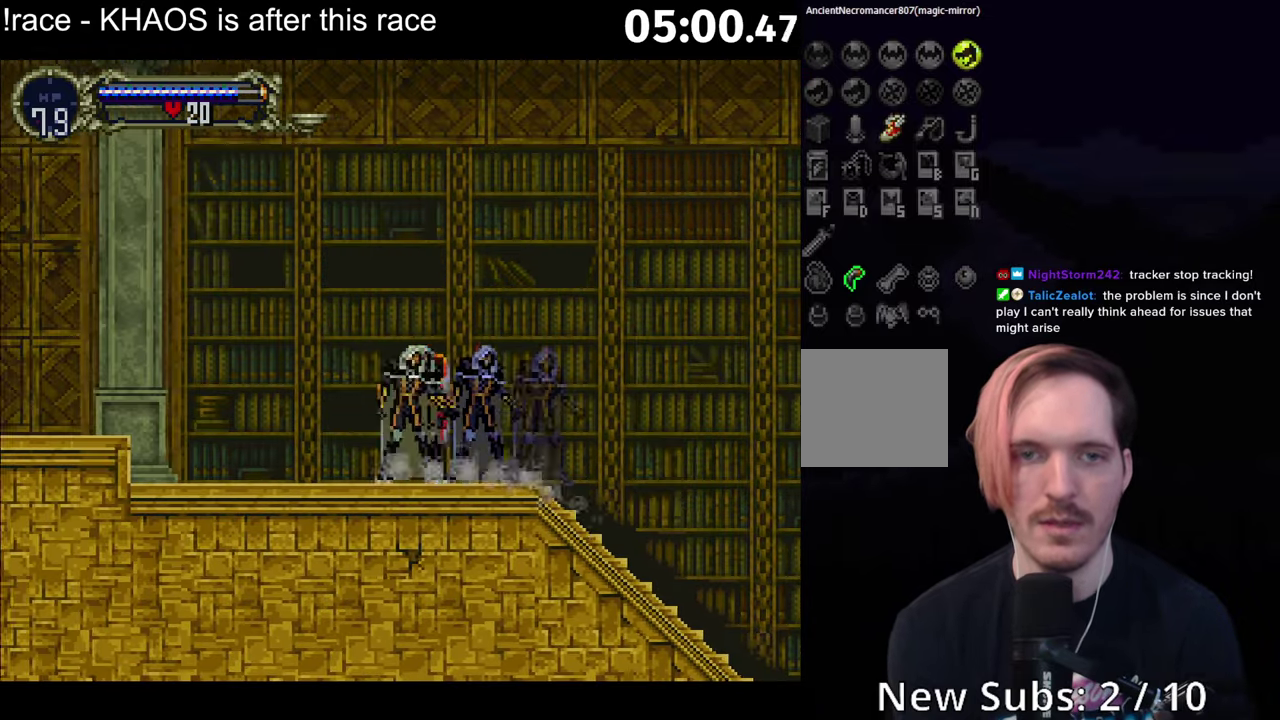
{"buttons": [], "left_stick": "left", "events": [[34, "B", "down"], [34, "Y", "up"], [84, "Y", "down"], [100, "B", "up"], [250, "Y", "up"], [250, "left_stick", "left"]]}
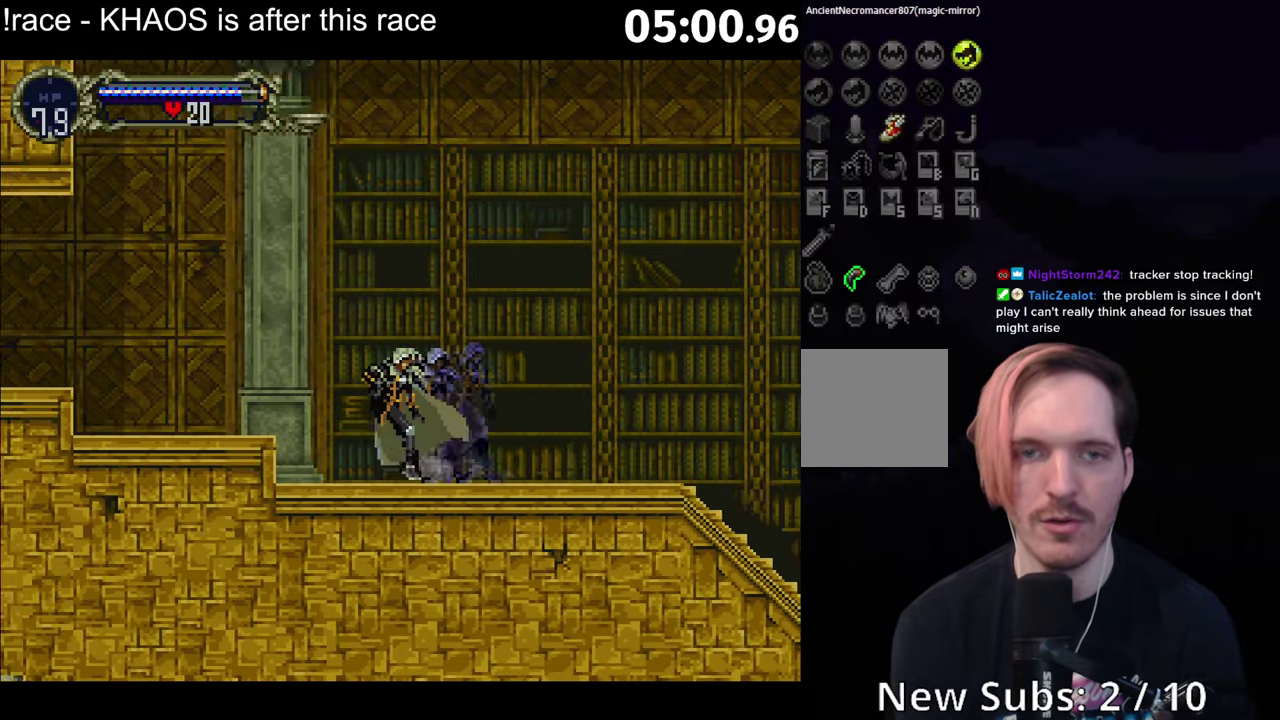
{"buttons": [], "left_stick": "right", "events": [[17, "A", "down"], [100, "X", "down"], [134, "A", "up"], [167, "X", "up"], [500, "left_stick", "right"]]}
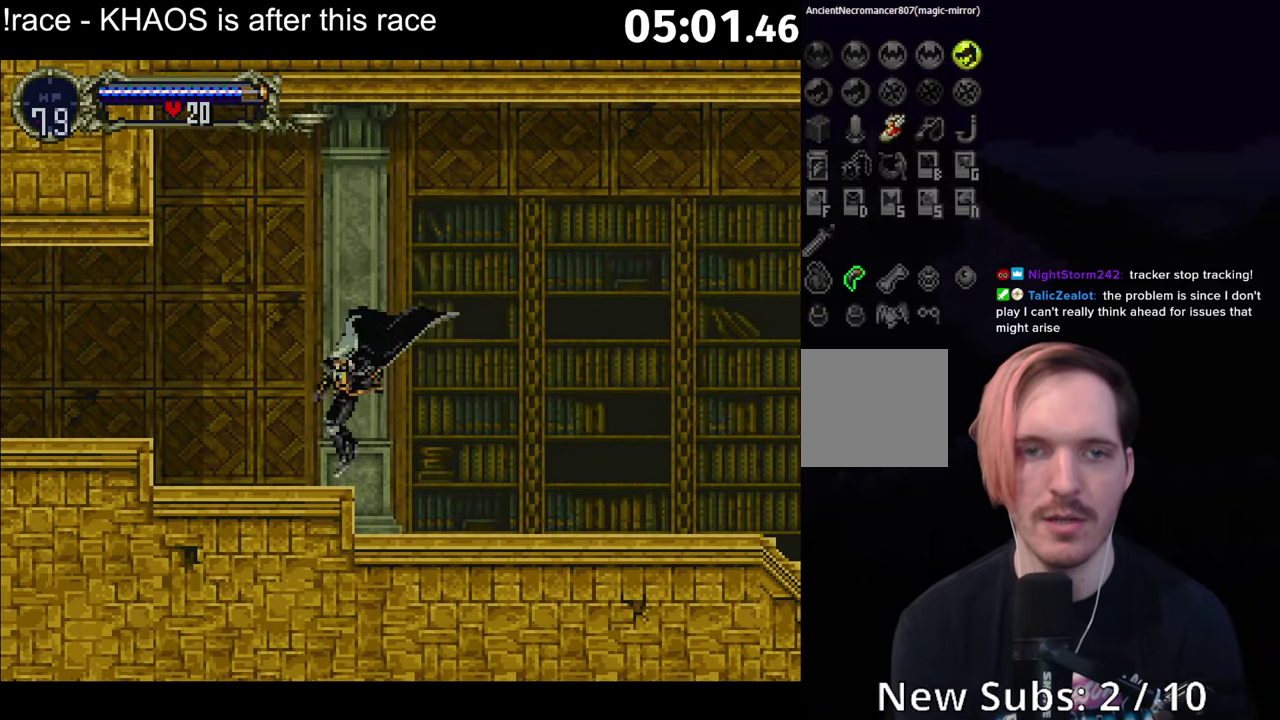
{"buttons": [], "left_stick": "left", "events": [[17, "B", "down"], [50, "Y", "down"], [67, "B", "up"], [67, "left_stick", "center"], [100, "Y", "up"], [184, "left_stick", "left"], [250, "A", "down"], [317, "A", "up"]]}
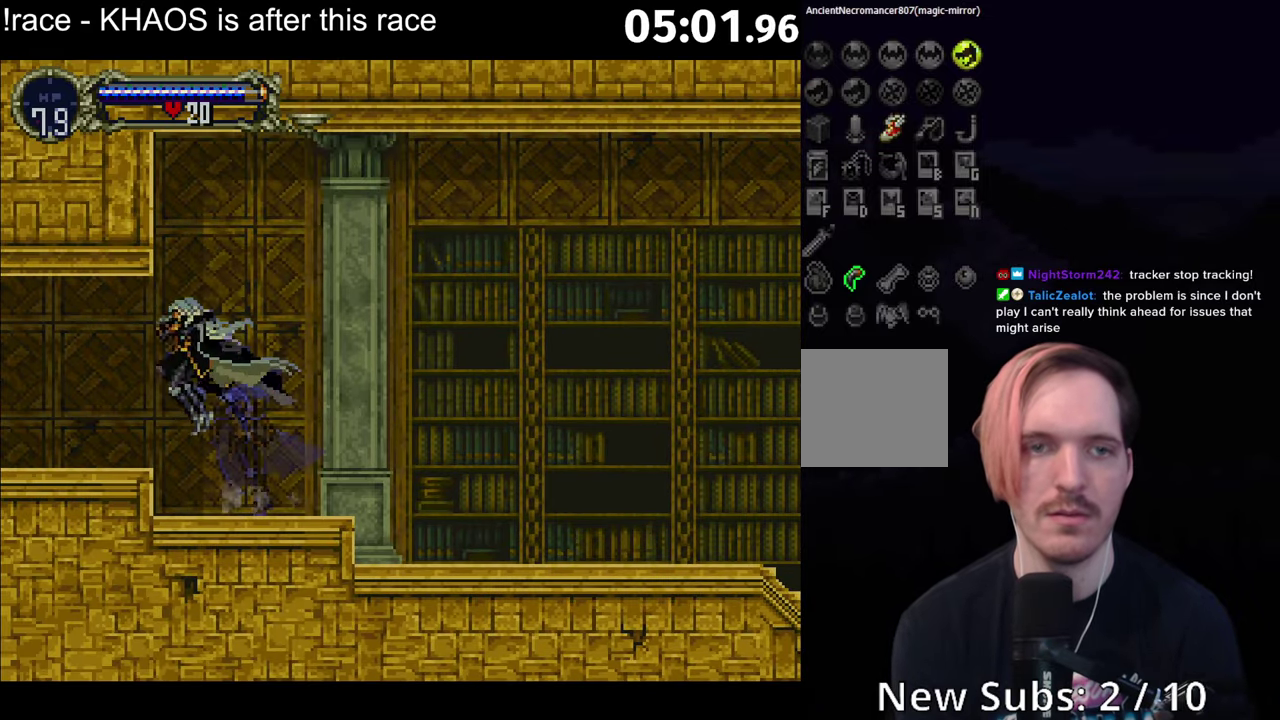
{"buttons": ["B"], "left_stick": "center", "events": [[150, "B", "down"], [150, "left_stick", "right"], [184, "Y", "down"], [200, "B", "up"], [217, "left_stick", "center"], [250, "B", "down"], [267, "Y", "up"], [317, "B", "up"], [317, "Y", "down"], [367, "B", "down"], [434, "B", "up"], [500, "B", "down"], [500, "Y", "up"]]}
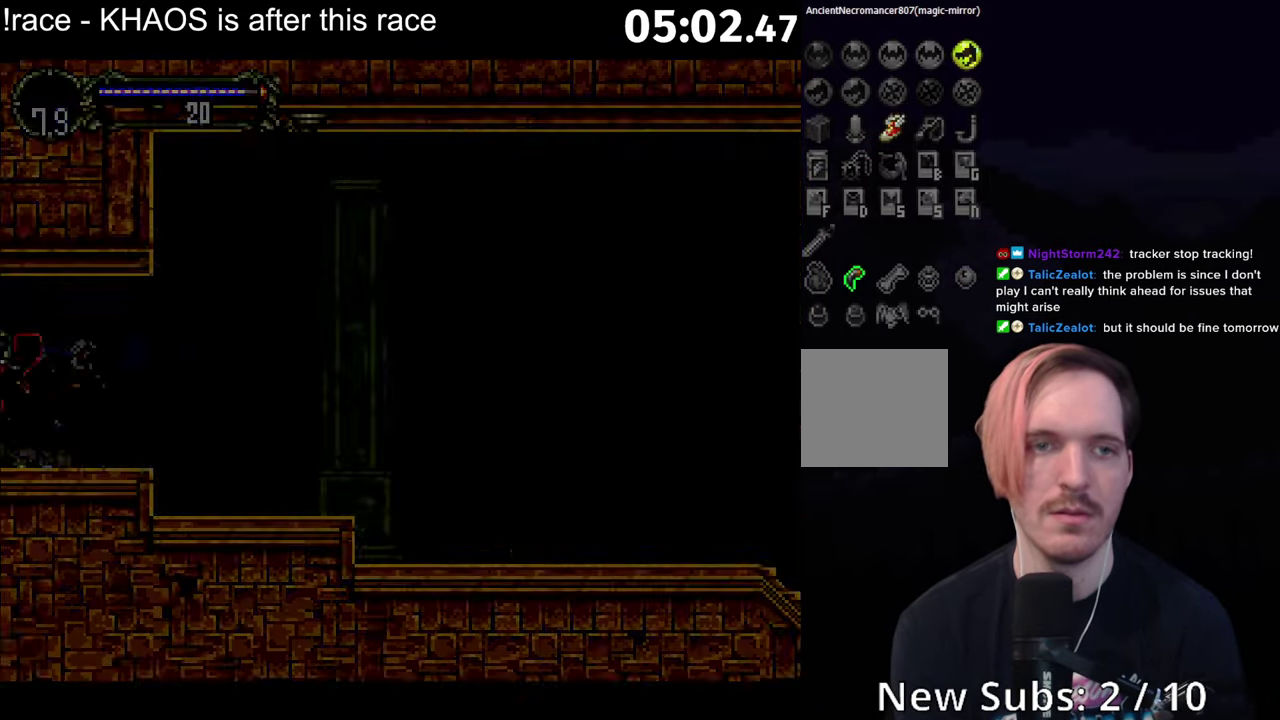
{"buttons": ["Y"], "left_stick": "center", "events": [[67, "B", "up"], [67, "Y", "down"], [134, "B", "down"], [150, "Y", "up"], [200, "B", "up"], [200, "Y", "down"], [284, "B", "down"], [284, "Y", "up"], [334, "B", "up"], [334, "Y", "down"], [417, "B", "down"], [417, "Y", "up"], [467, "B", "up"], [467, "Y", "down"]]}
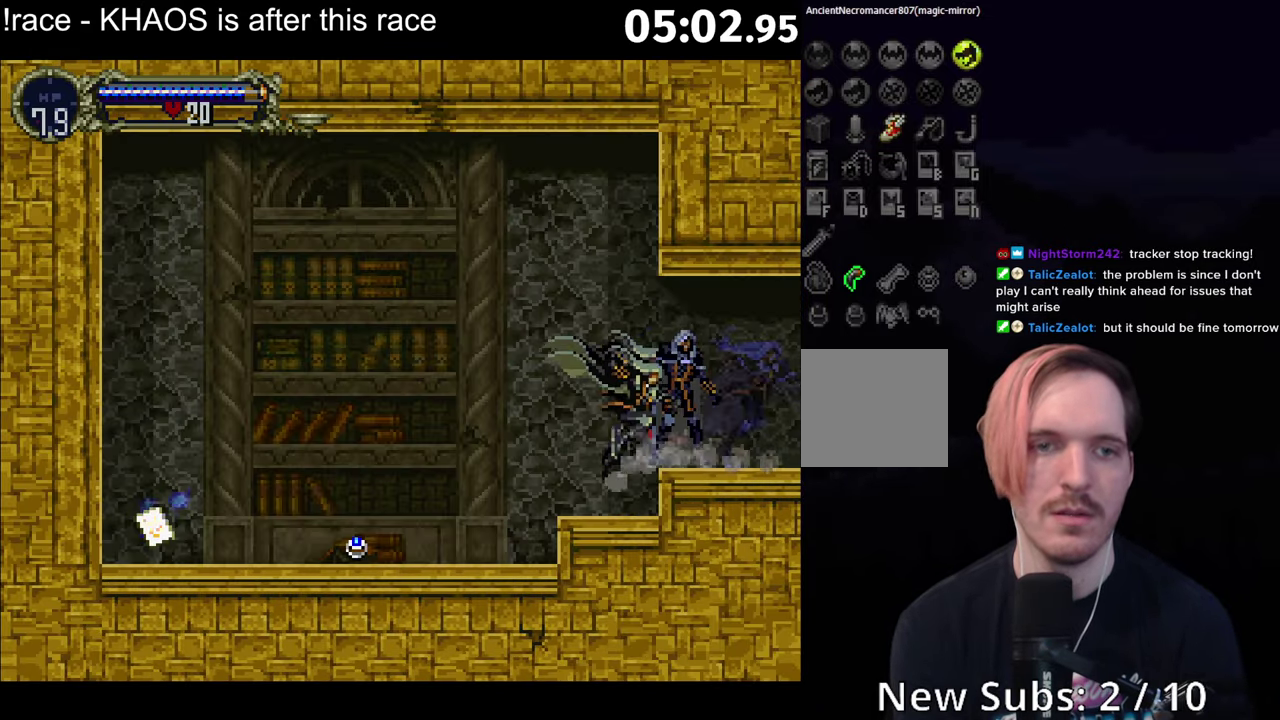
{"buttons": ["Y"], "left_stick": "center", "events": [[50, "B", "down"], [50, "Y", "up"], [100, "Y", "down"], [117, "B", "up"], [184, "B", "down"], [184, "Y", "up"], [234, "B", "up"], [234, "Y", "down"], [284, "B", "down"], [350, "B", "up"], [400, "B", "down"], [450, "B", "up"]]}
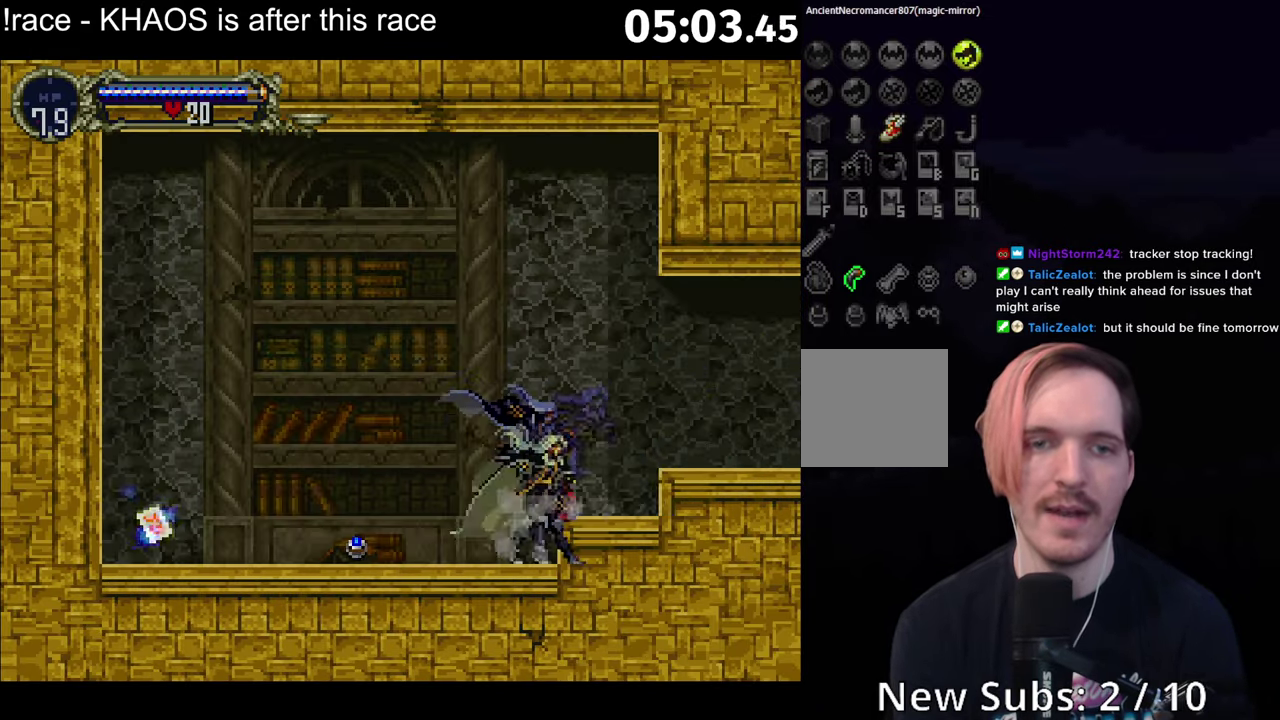
{"buttons": ["B"], "left_stick": "center", "events": [[17, "Y", "up"], [34, "B", "down"], [84, "Y", "down"], [100, "B", "up"], [166, "B", "down"], [166, "Y", "up"], [233, "B", "up"], [233, "Y", "down"], [300, "Y", "up"], [316, "left_stick", "left"], [333, "B", "down"], [433, "left_stick", "center"], [450, "Y", "down"], [466, "B", "up"], [500, "B", "down"], [500, "Y", "up"]]}
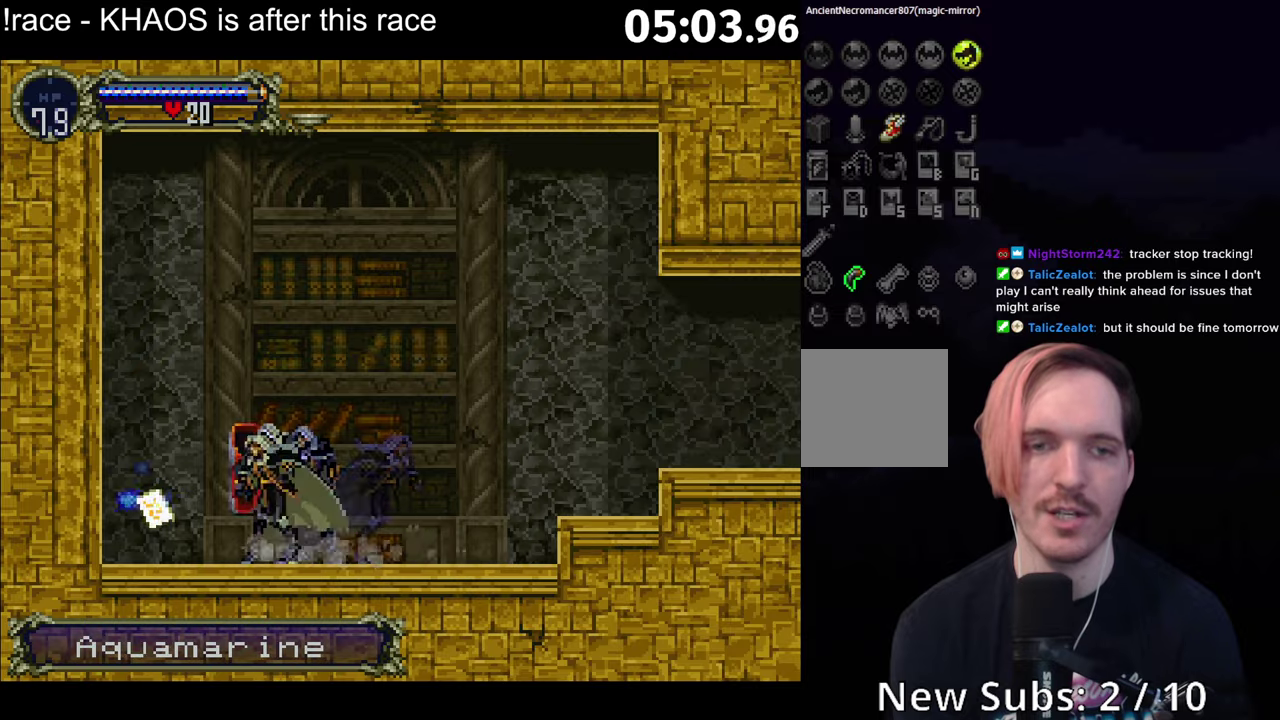
{"buttons": [], "left_stick": "right", "events": [[16, "Y", "down"], [33, "B", "up"], [100, "B", "down"], [100, "Y", "up"], [150, "Y", "down"], [166, "B", "up"], [200, "B", "down"], [216, "Y", "up"], [250, "Y", "down"], [266, "B", "up"], [333, "Y", "up"], [333, "left_stick", "right"]]}
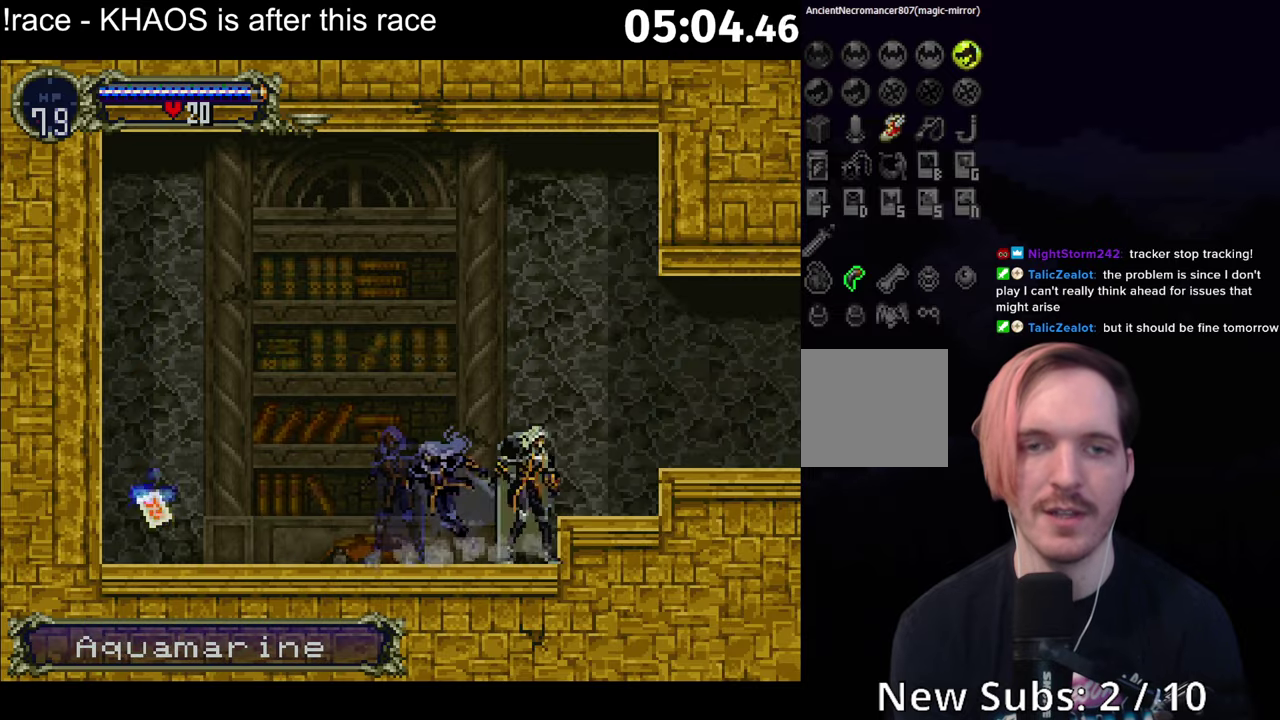
{"buttons": [], "left_stick": "right", "events": [[16, "A", "down"], [83, "X", "down"], [216, "A", "up"], [233, "X", "up"]]}
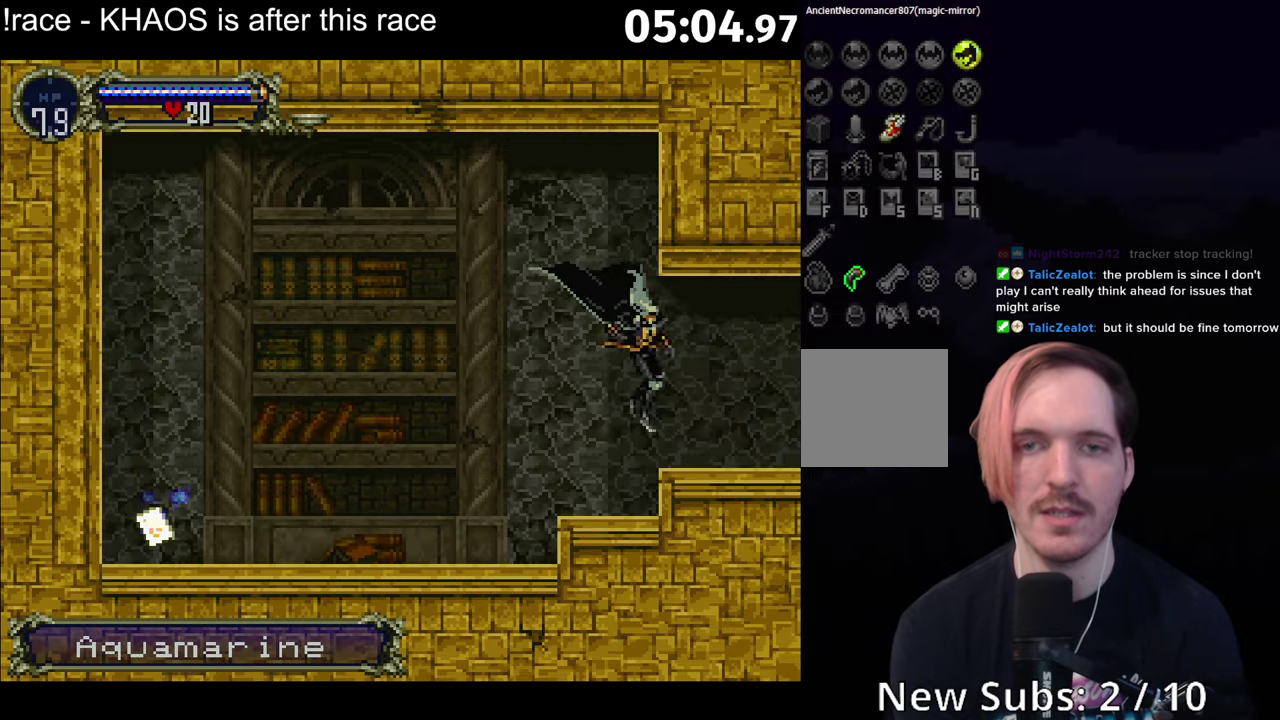
{"buttons": ["Y"], "left_stick": "center", "events": [[66, "B", "down"], [66, "left_stick", "left"], [116, "B", "up"], [116, "Y", "down"], [150, "left_stick", "center"], [183, "B", "down"], [283, "Y", "up"], [333, "B", "up"], [333, "Y", "down"], [400, "B", "down"], [400, "Y", "up"], [450, "Y", "down"], [466, "B", "up"]]}
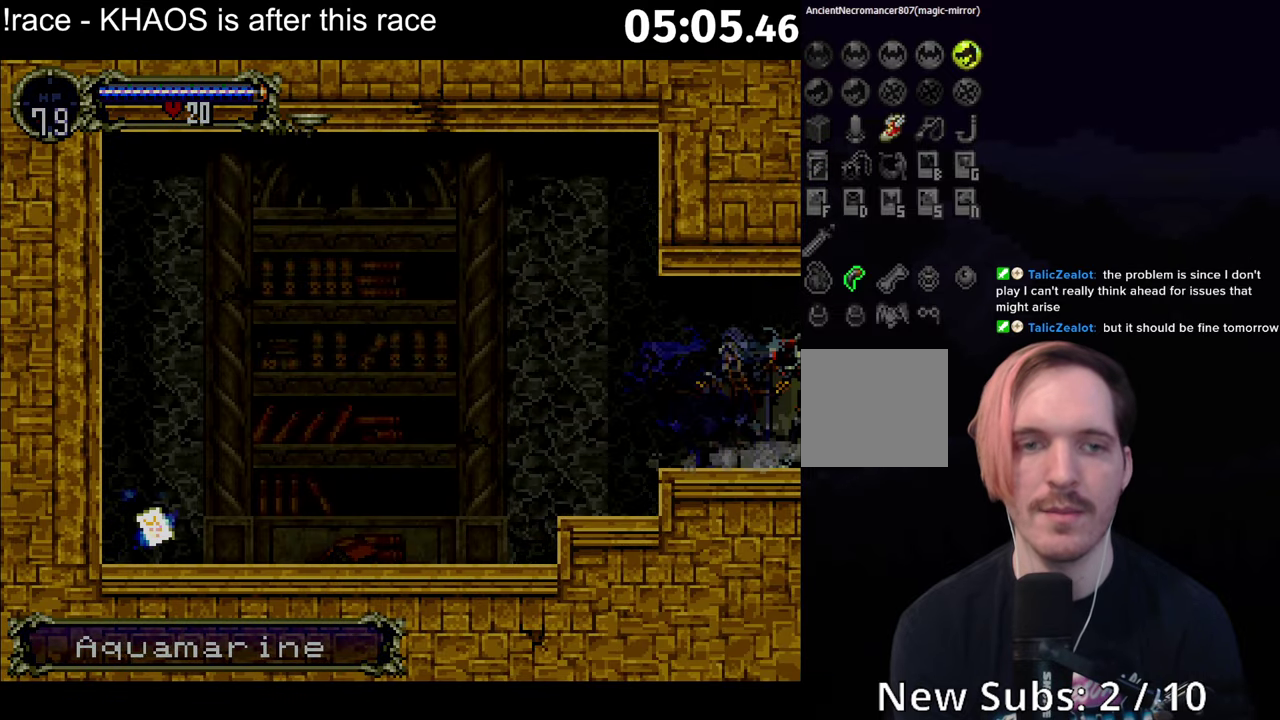
{"buttons": ["B", "Y"], "left_stick": "center", "events": [[33, "B", "down"], [33, "Y", "up"], [83, "Y", "down"], [100, "B", "up"], [150, "Y", "up"], [216, "Y", "down"], [300, "B", "down"], [300, "Y", "up"], [383, "B", "up"], [383, "Y", "down"], [450, "B", "down"], [450, "Y", "up"], [500, "Y", "down"]]}
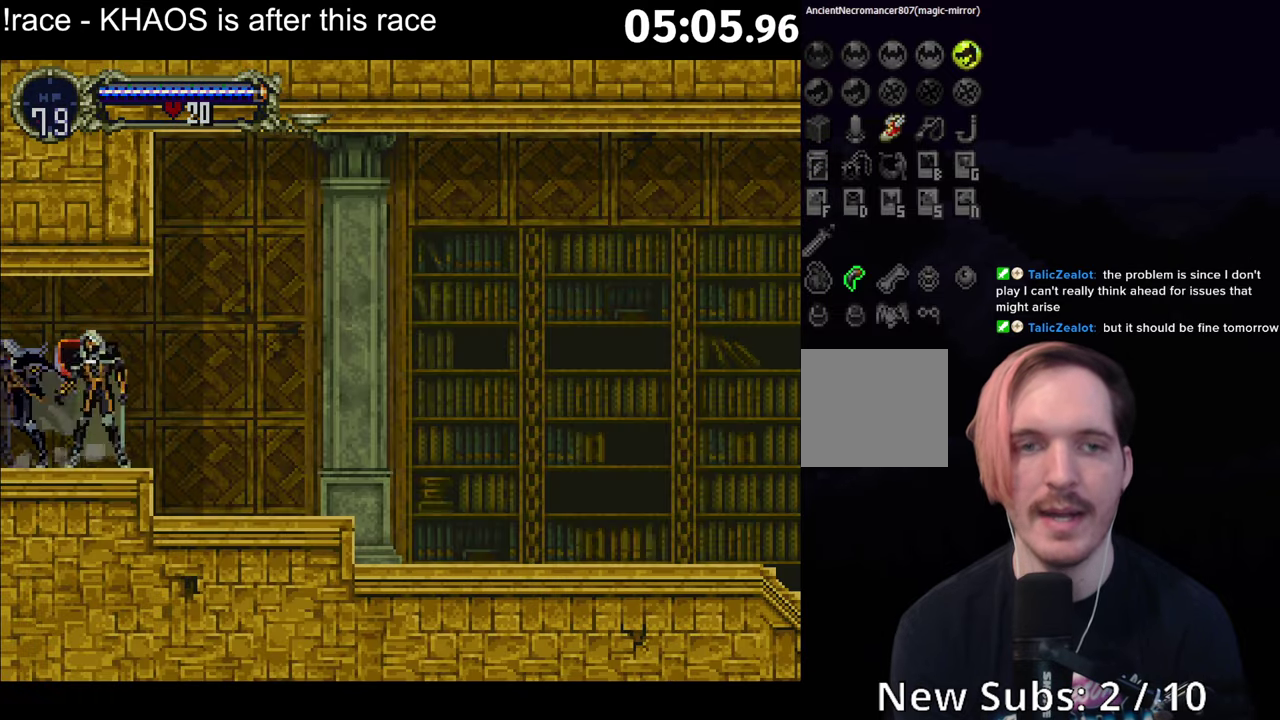
{"buttons": ["B"], "left_stick": "center", "events": [[16, "B", "up"], [66, "B", "down"], [66, "Y", "up"], [133, "B", "up"], [133, "Y", "down"], [216, "B", "down"], [216, "Y", "up"], [266, "Y", "down"], [283, "B", "up"], [350, "B", "down"], [350, "Y", "up"], [416, "B", "up"], [416, "Y", "down"], [483, "B", "down"], [483, "Y", "up"]]}
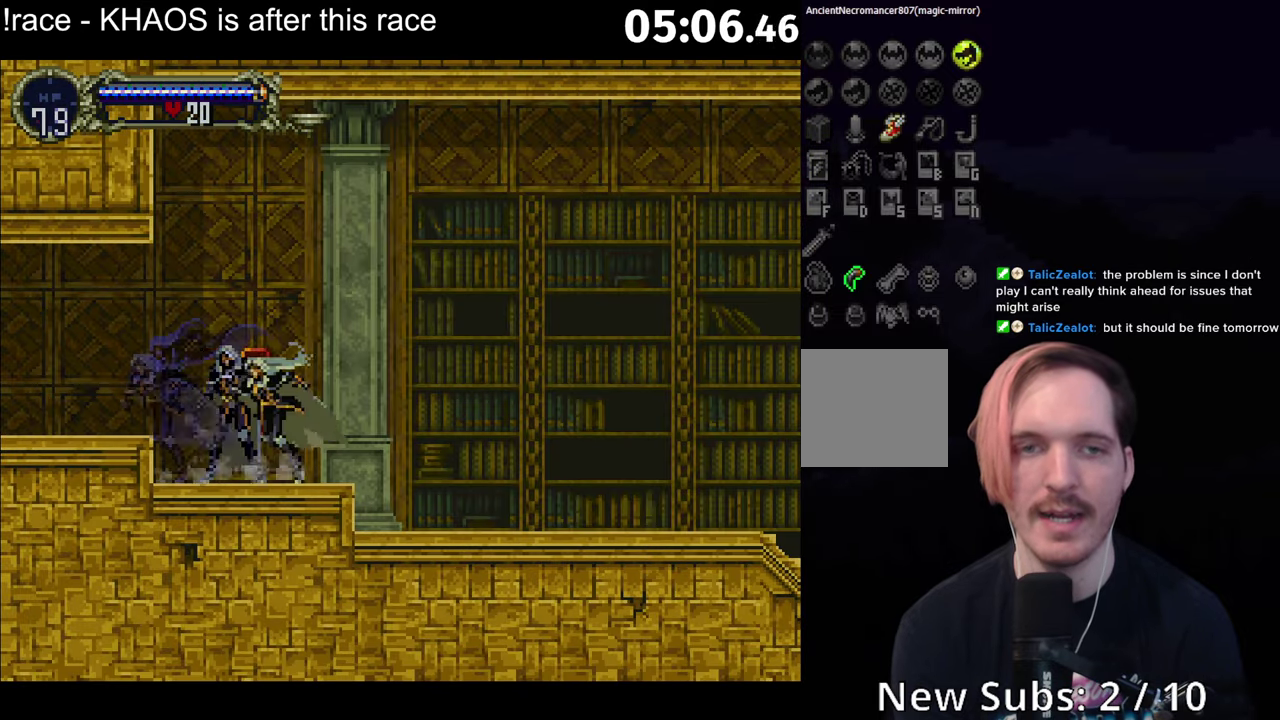
{"buttons": ["Y"], "left_stick": "center", "events": [[50, "B", "up"], [50, "Y", "down"], [133, "B", "down"], [133, "Y", "up"], [200, "B", "up"], [200, "Y", "down"], [250, "Y", "up"], [266, "B", "down"], [316, "B", "up"], [316, "Y", "down"], [400, "B", "down"], [400, "Y", "up"], [450, "Y", "down"], [466, "B", "up"]]}
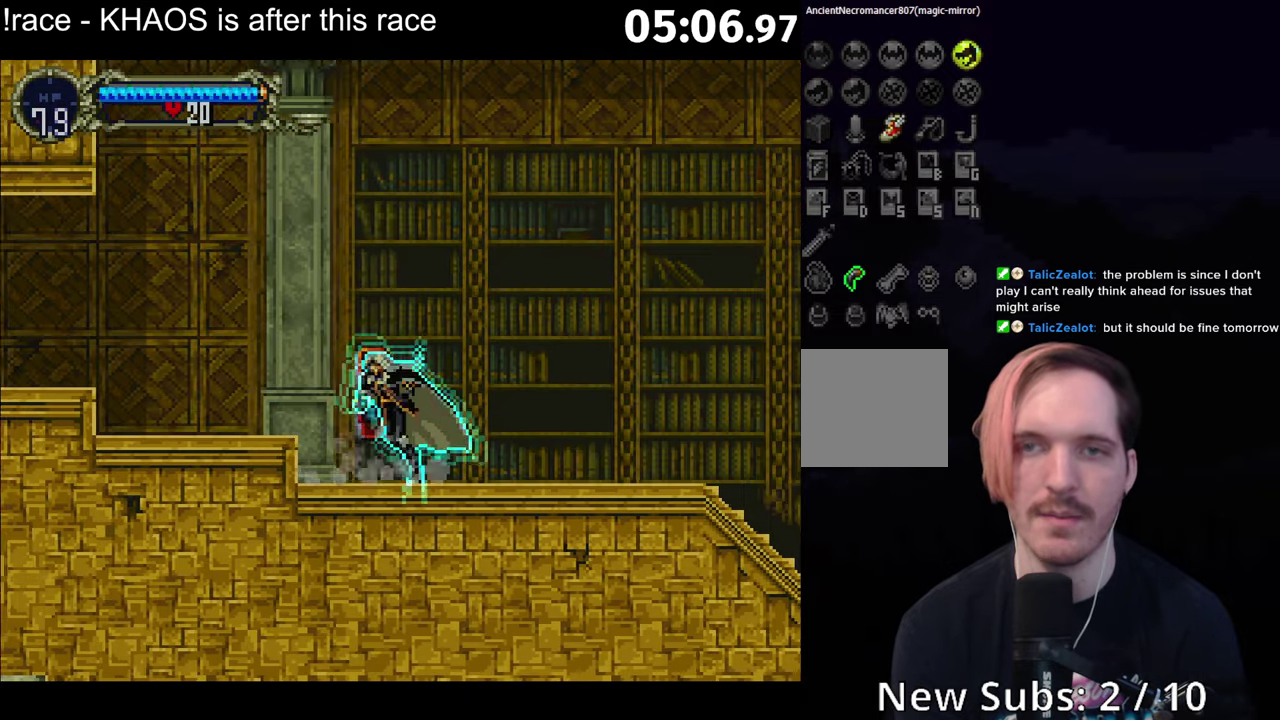
{"buttons": ["Y"], "left_stick": "center", "events": [[16, "Y", "up"], [33, "B", "down"], [83, "Y", "down"], [100, "B", "up"], [166, "B", "down"], [166, "Y", "up"], [216, "B", "up"], [216, "Y", "down"], [300, "B", "down"], [350, "B", "up"], [416, "B", "down"], [416, "Y", "up"], [466, "Y", "down"], [483, "B", "up"]]}
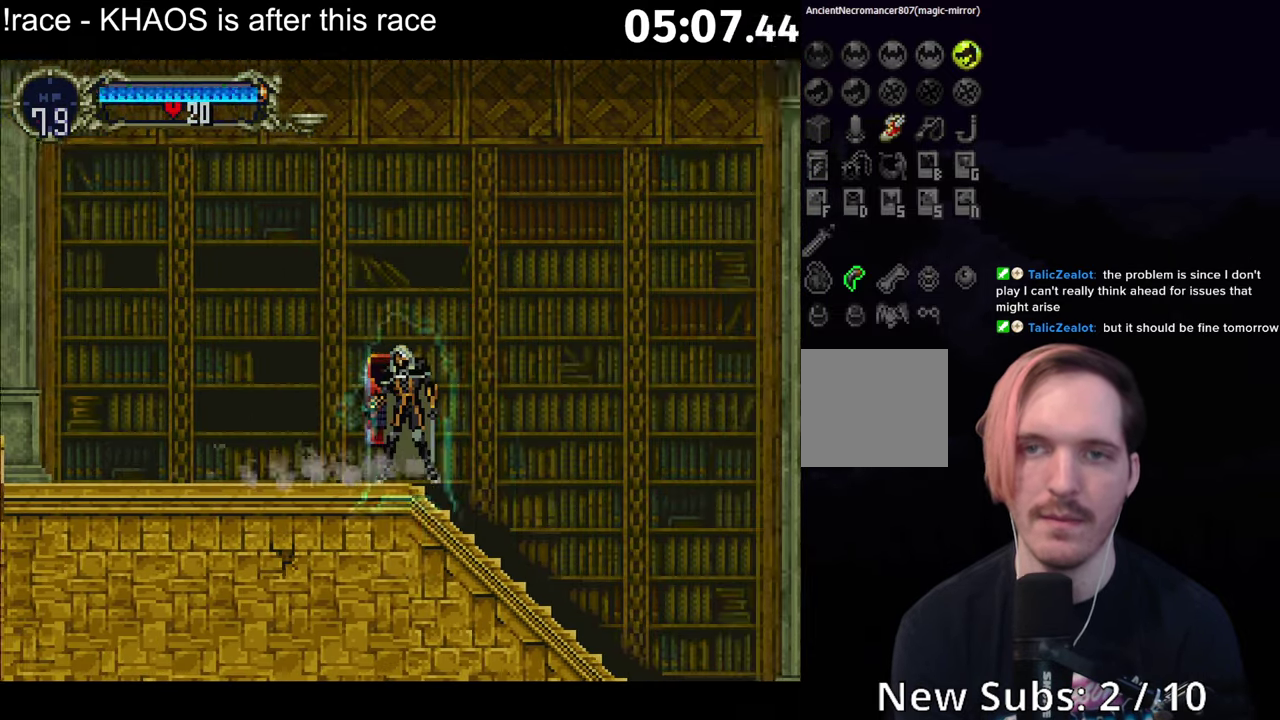
{"buttons": ["Y"], "left_stick": "center", "events": [[50, "B", "down"], [50, "Y", "up"], [100, "Y", "down"], [116, "B", "up"], [183, "B", "down"], [183, "Y", "up"], [250, "B", "up"], [250, "Y", "down"], [300, "B", "down"], [300, "Y", "up"], [366, "B", "up"], [366, "Y", "down"], [433, "B", "down"], [450, "Y", "up"], [500, "B", "up"], [500, "Y", "down"]]}
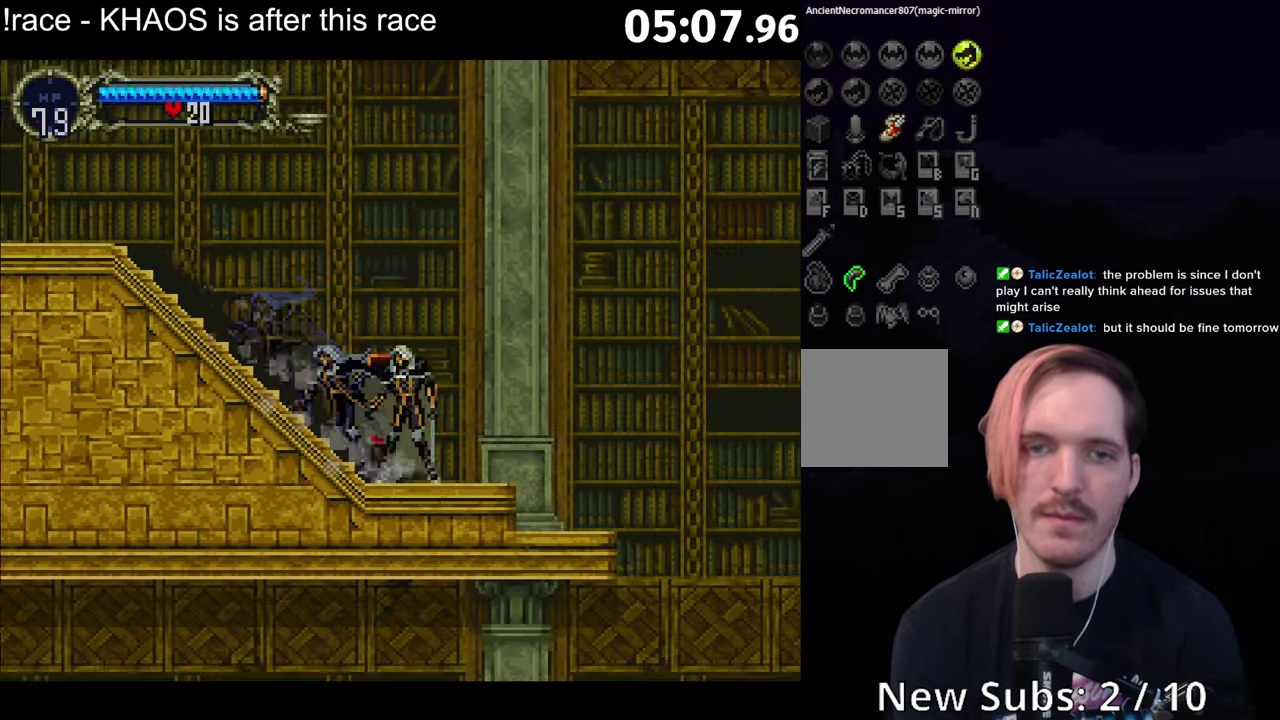
{"buttons": [], "left_stick": "right", "events": [[66, "Y", "up"], [83, "B", "down"], [133, "Y", "down"], [150, "B", "up"], [200, "B", "down"], [200, "Y", "up"], [266, "Y", "down"], [316, "Y", "up"], [366, "Y", "down"], [383, "B", "up"], [433, "Y", "up"], [450, "left_stick", "right"]]}
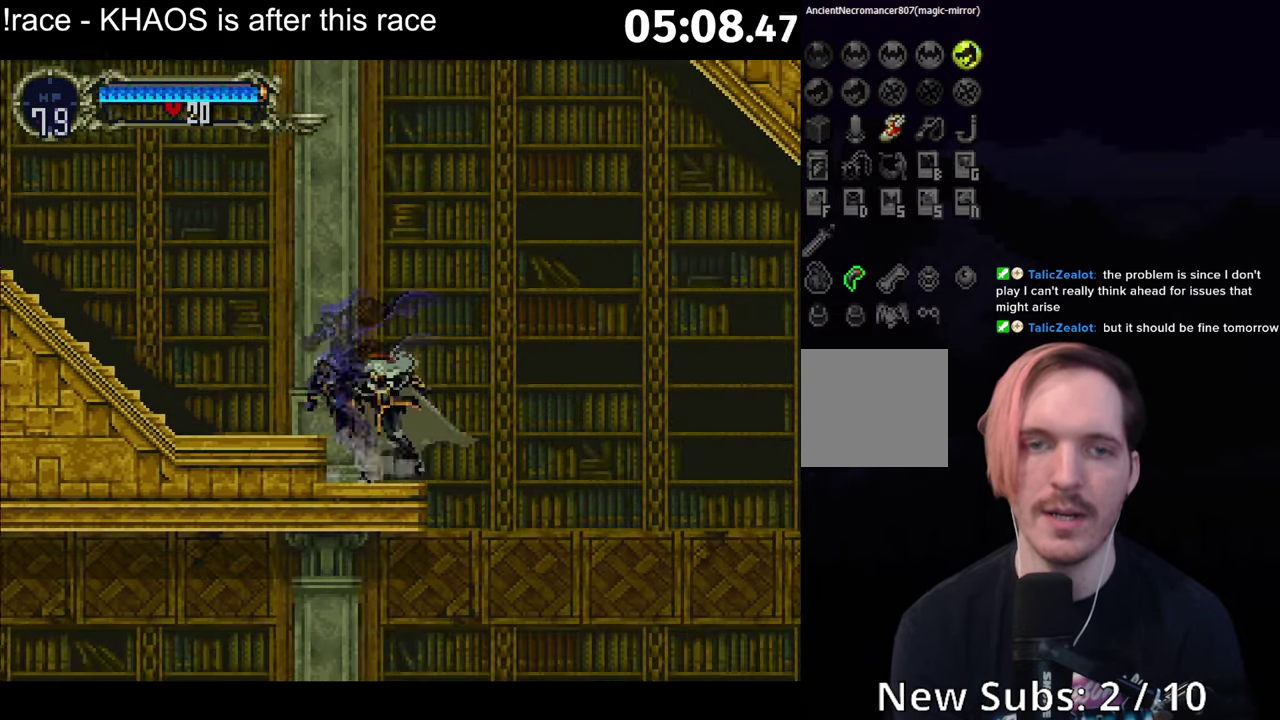
{"buttons": [], "left_stick": "right", "events": []}
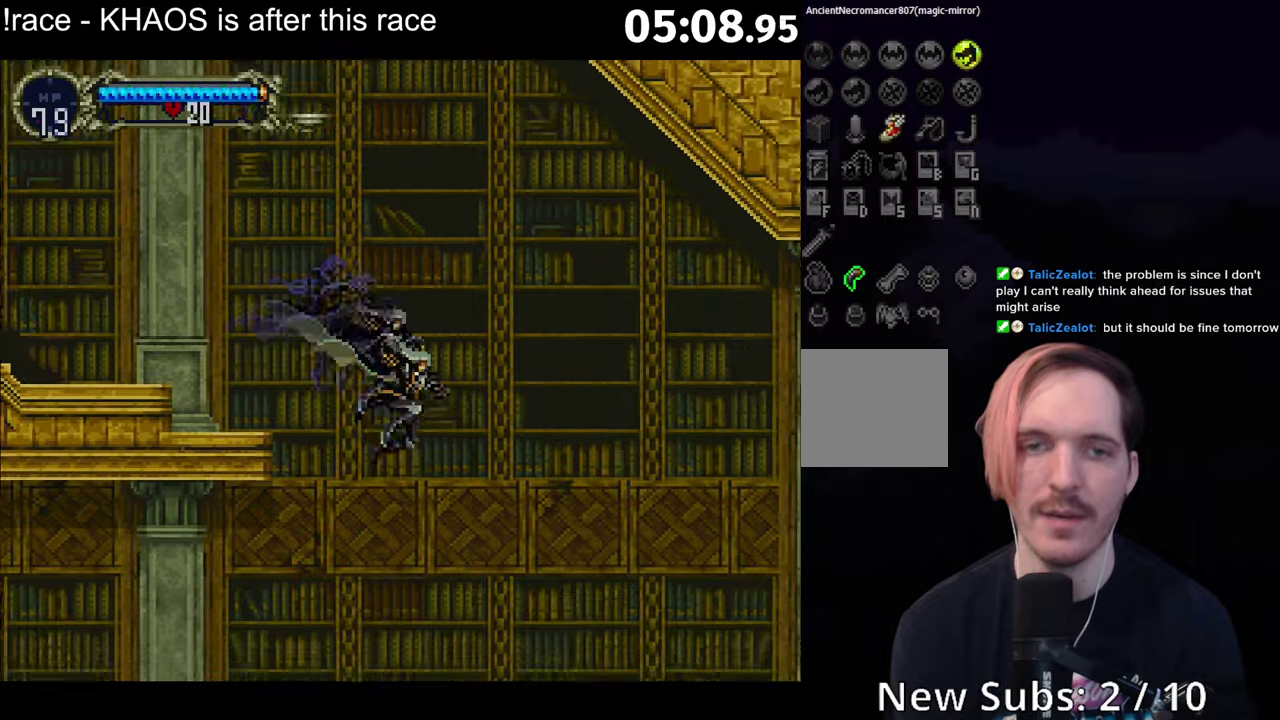
{"buttons": [], "left_stick": "center", "events": [[150, "left_stick", "left"], [450, "left_stick", "center"]]}
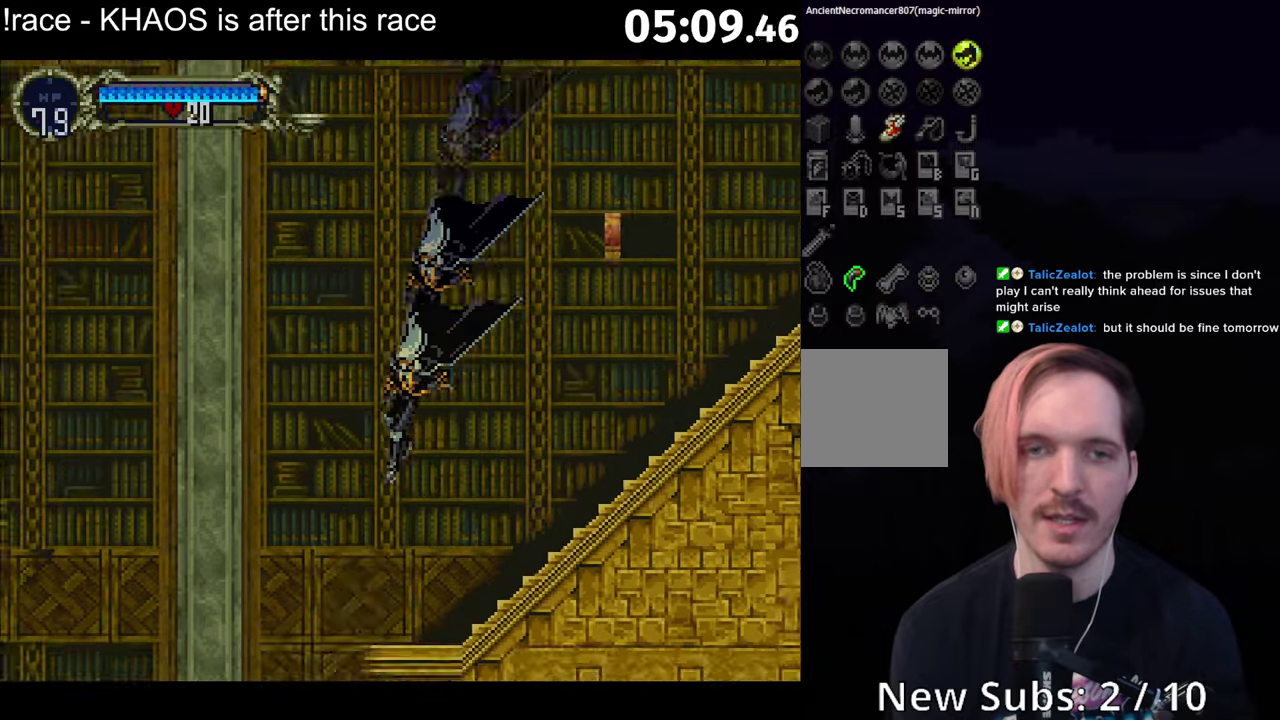
{"buttons": [], "left_stick": "left", "events": [[33, "left_stick", "left"], [233, "A", "down"], [283, "A", "up"]]}
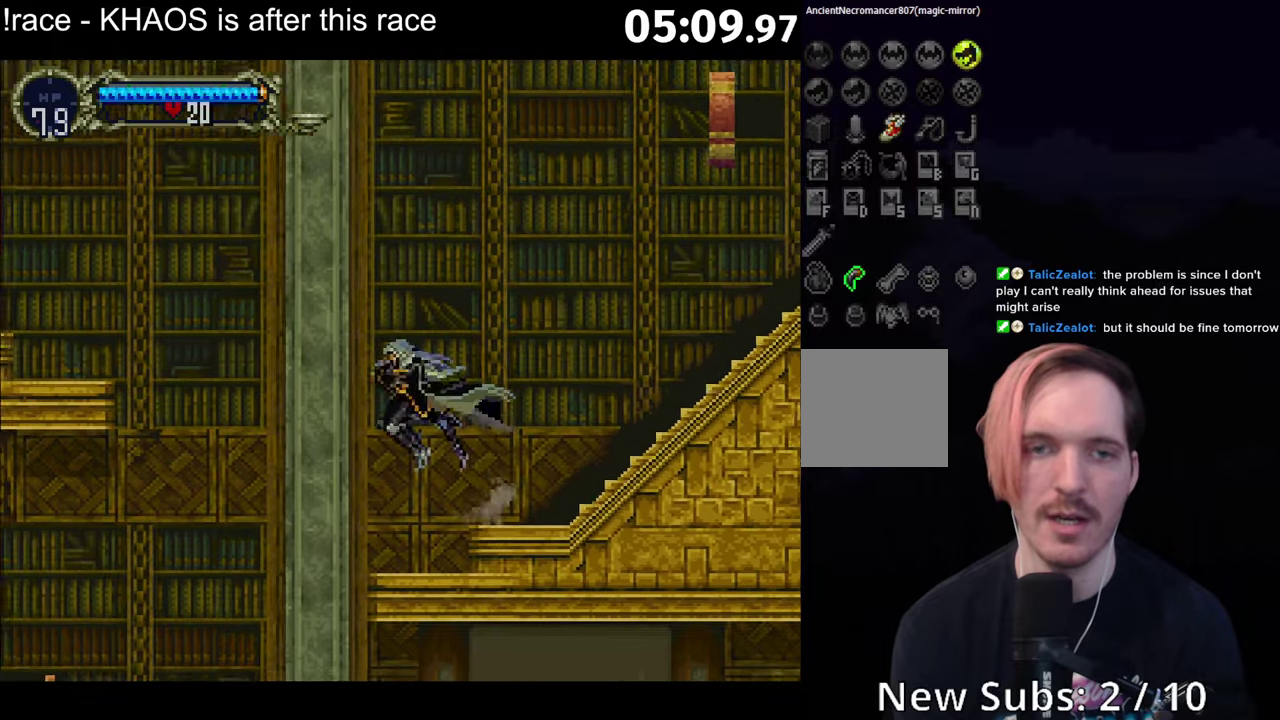
{"buttons": [], "left_stick": "right", "events": [[250, "left_stick", "right"]]}